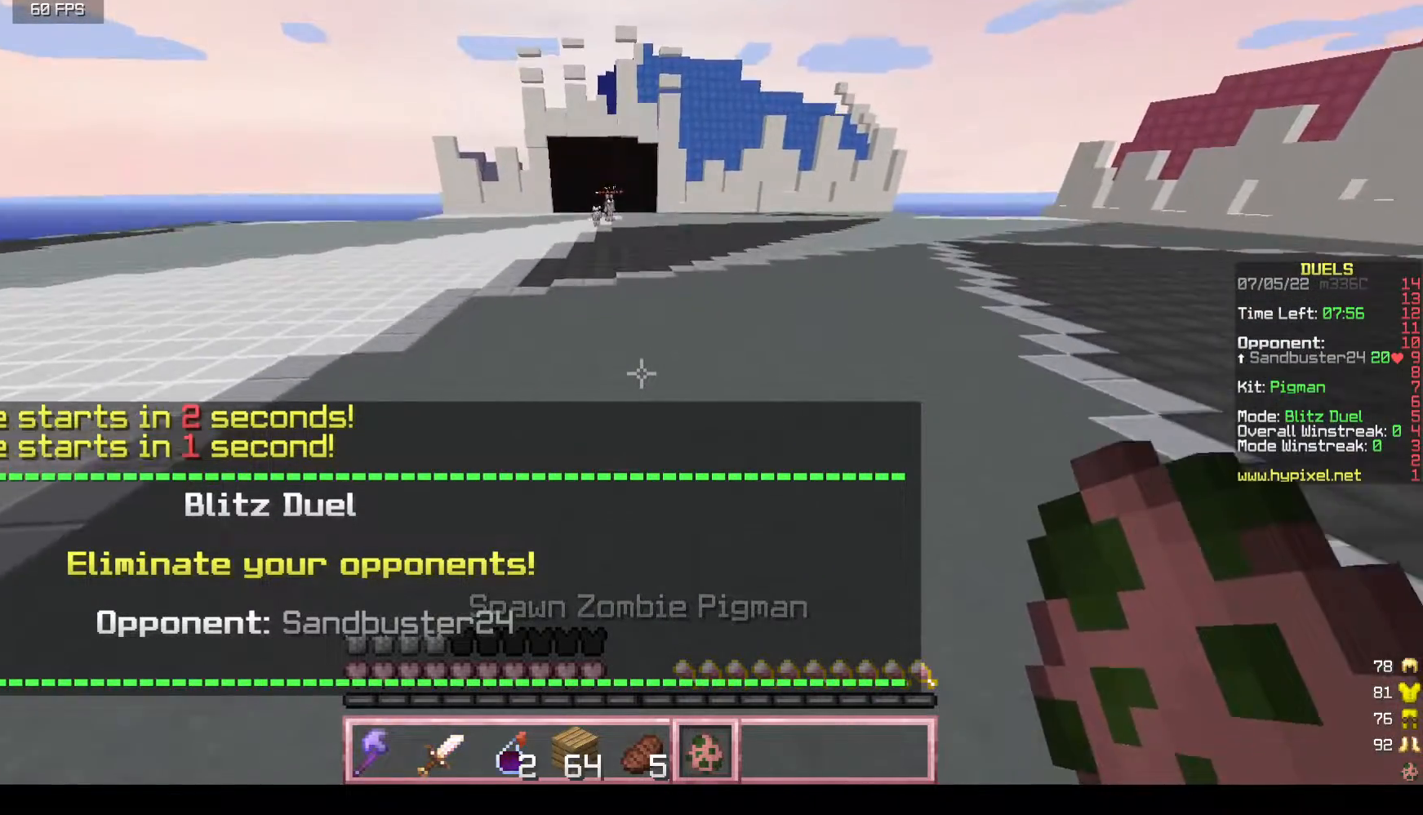
Gameplay with keyboard and mouse; each line is a JSON object with the keys and mouse buttons held at the frame after it. "events" lists presses ("down") and releases ("up") of "a", "d", "s", "w", "mouse_left" and "mouse_right" between this image and that frame as [ms after this image, input, new state], when the widget could be followed in between. "mouse_left", "mouse_right" = the "left", "right" buttons of the "mouse" list. No other keys are recorded. Fast repeated clicks can show as one long hold. Mouse movement is not recorded.
{"keys": ["w"], "mouse": [], "events": []}
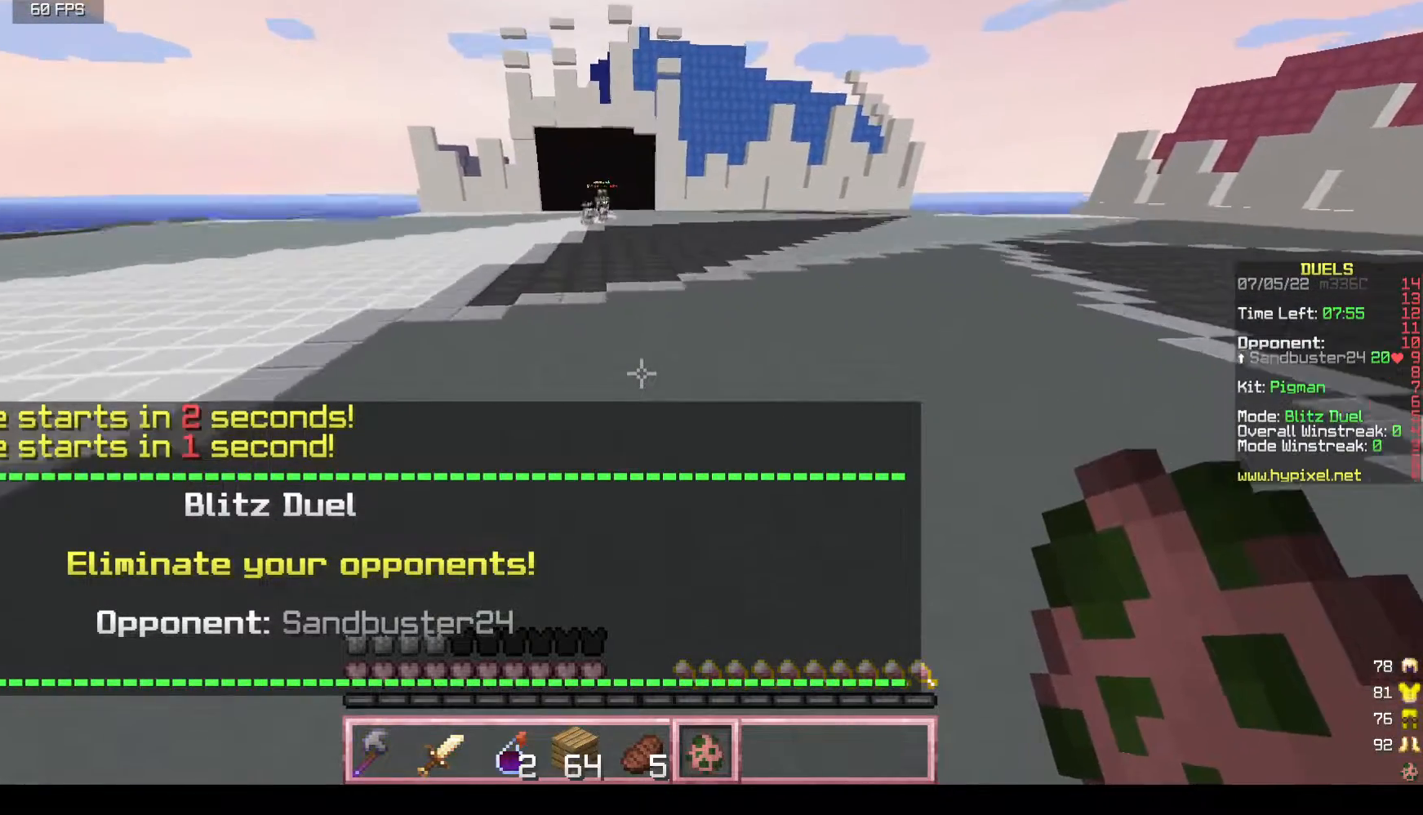
{"keys": ["a", "w"], "mouse": [], "events": [[67, "a", "down"]]}
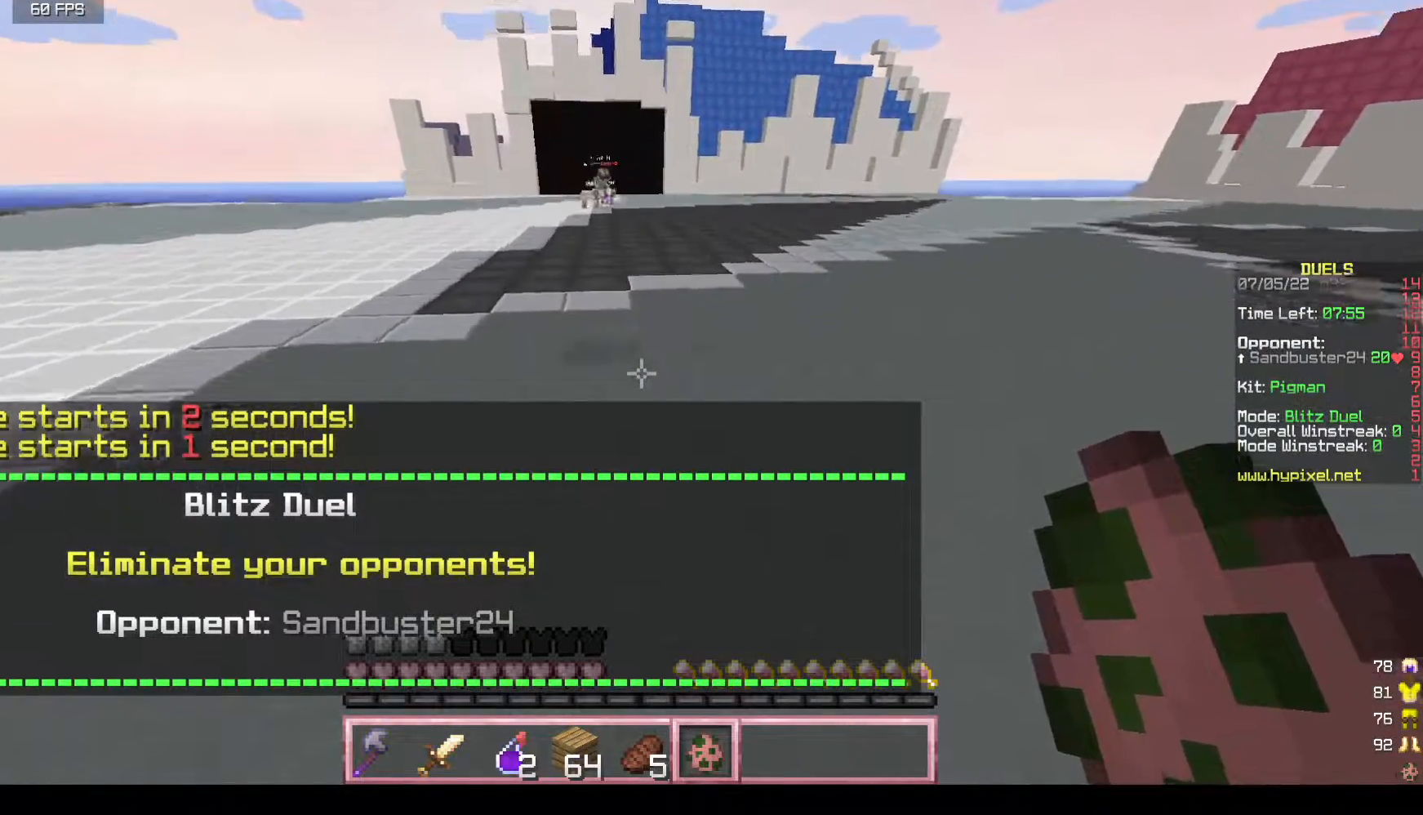
{"keys": ["w"], "mouse": [], "events": [[217, "a", "up"]]}
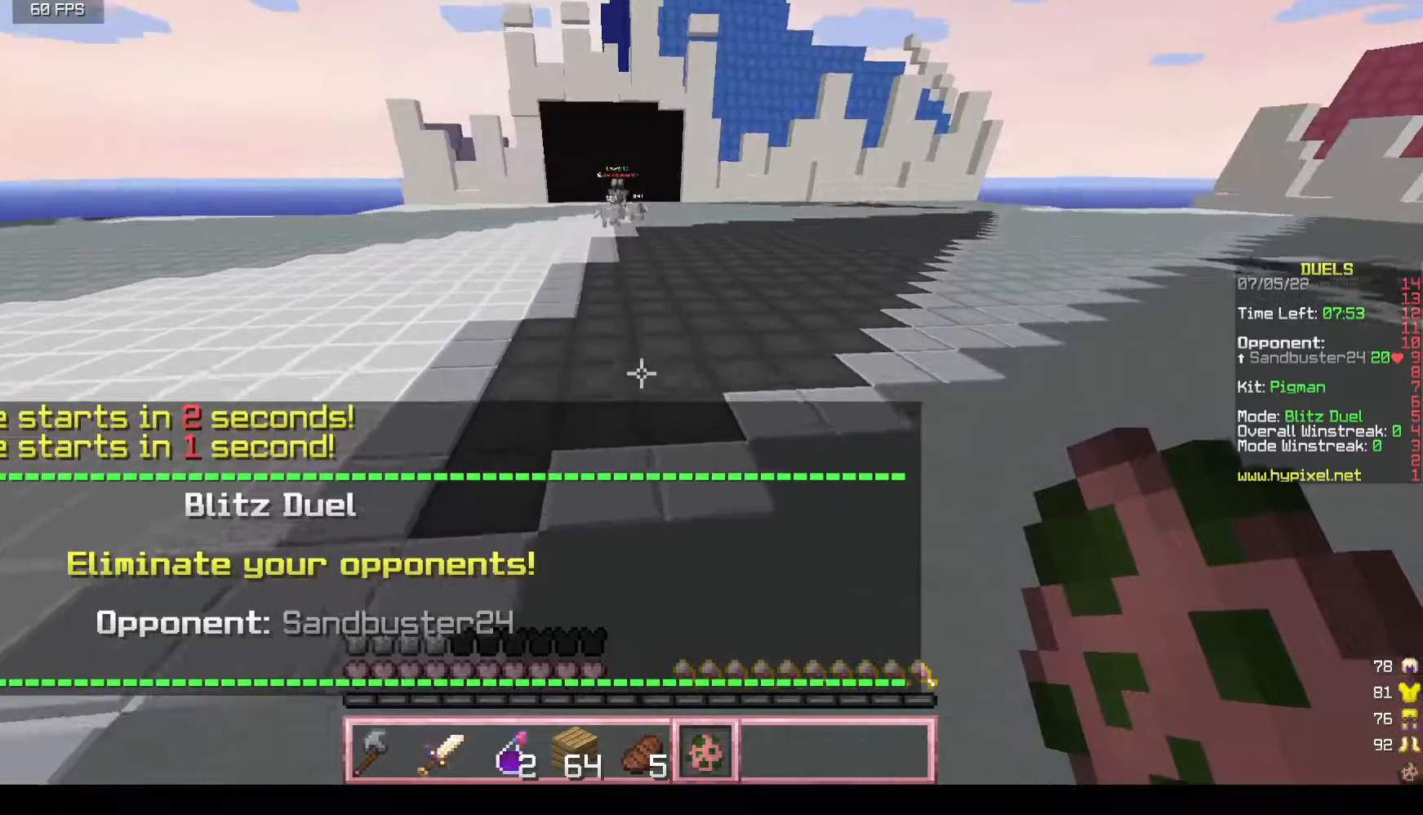
{"keys": ["w"], "mouse": [], "events": []}
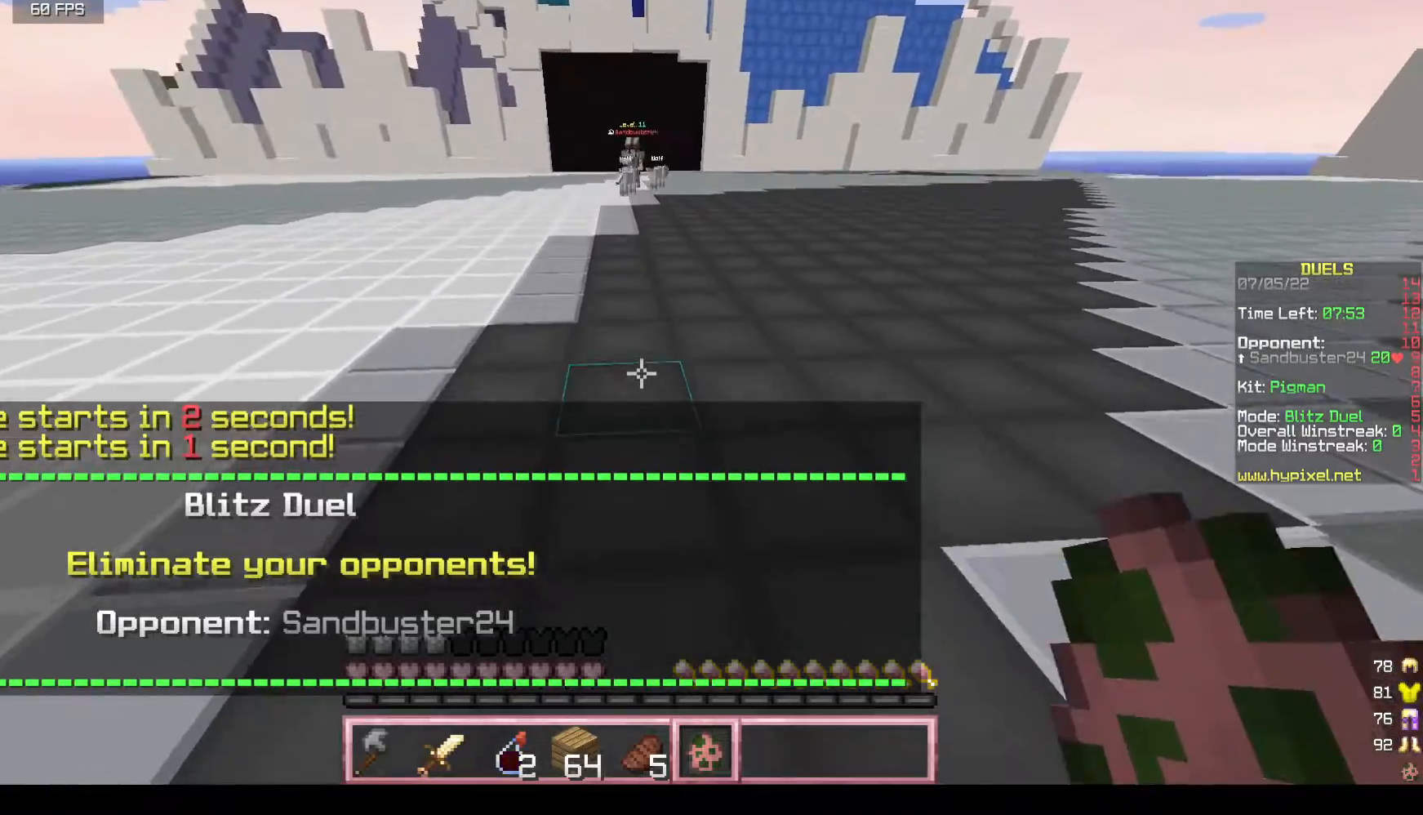
{"keys": ["w"], "mouse": [], "events": []}
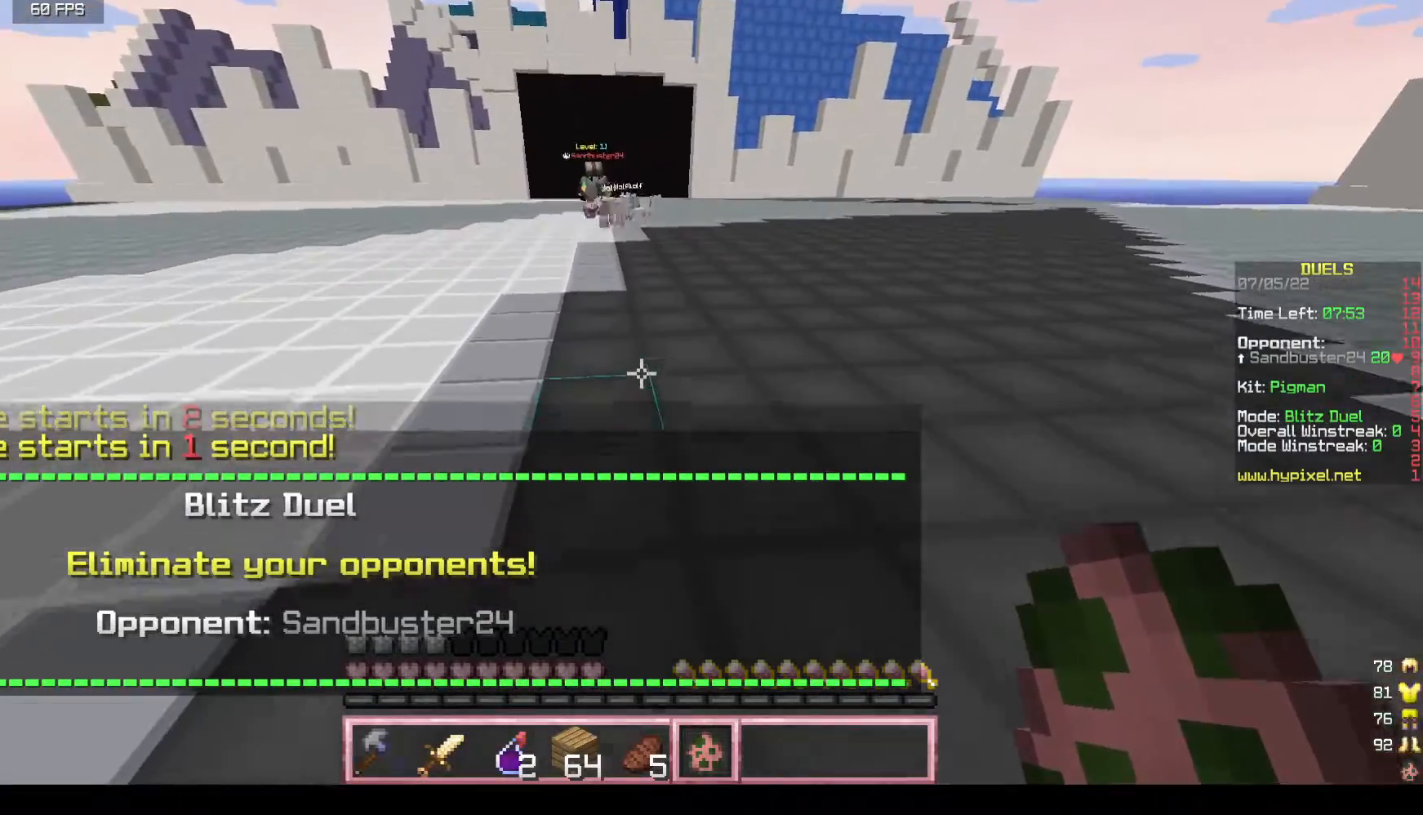
{"keys": ["a", "w"], "mouse": [], "events": [[17, "a", "down"]]}
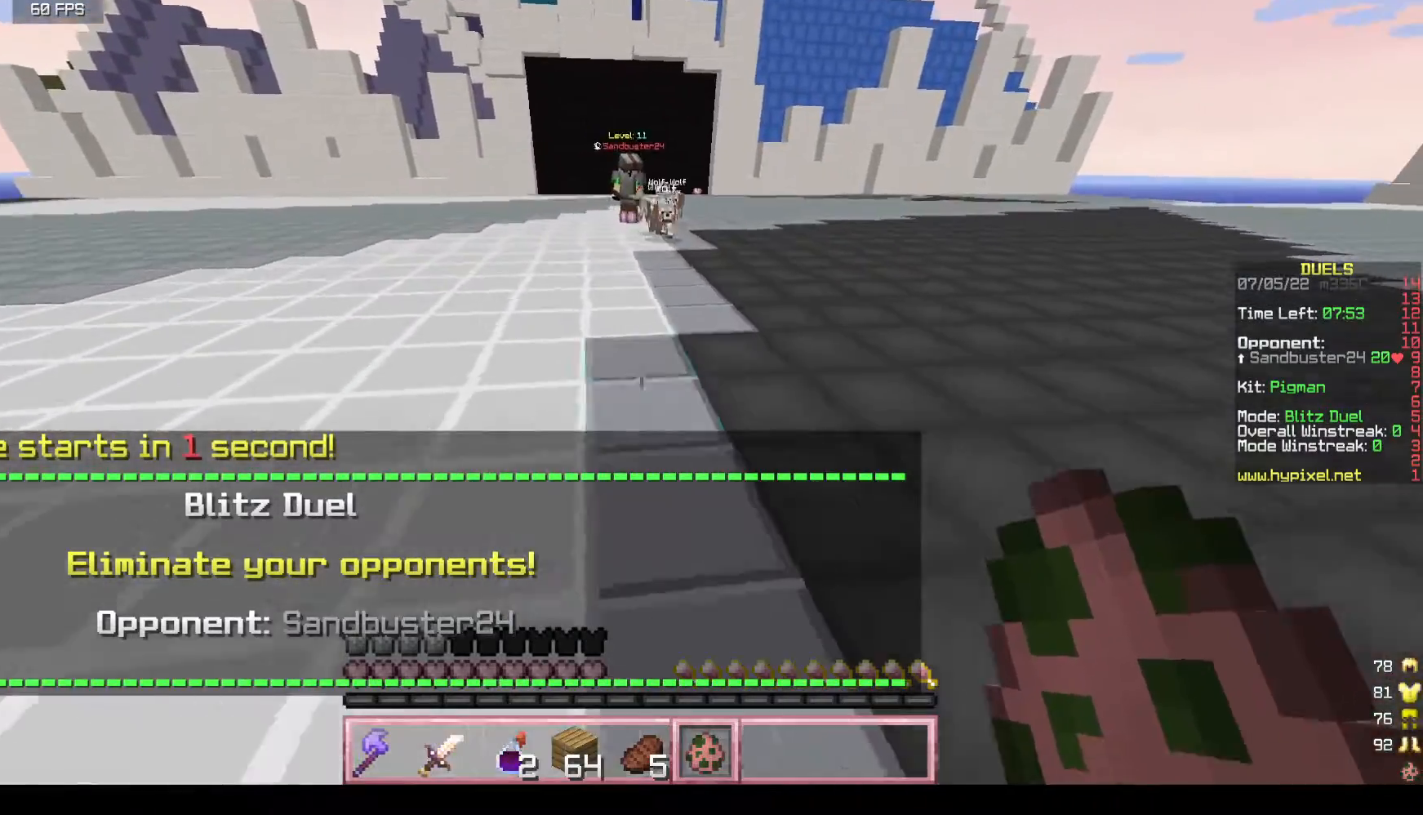
{"keys": ["w"], "mouse": ["right"], "events": [[217, "a", "up"], [417, "mouse_right", "down"]]}
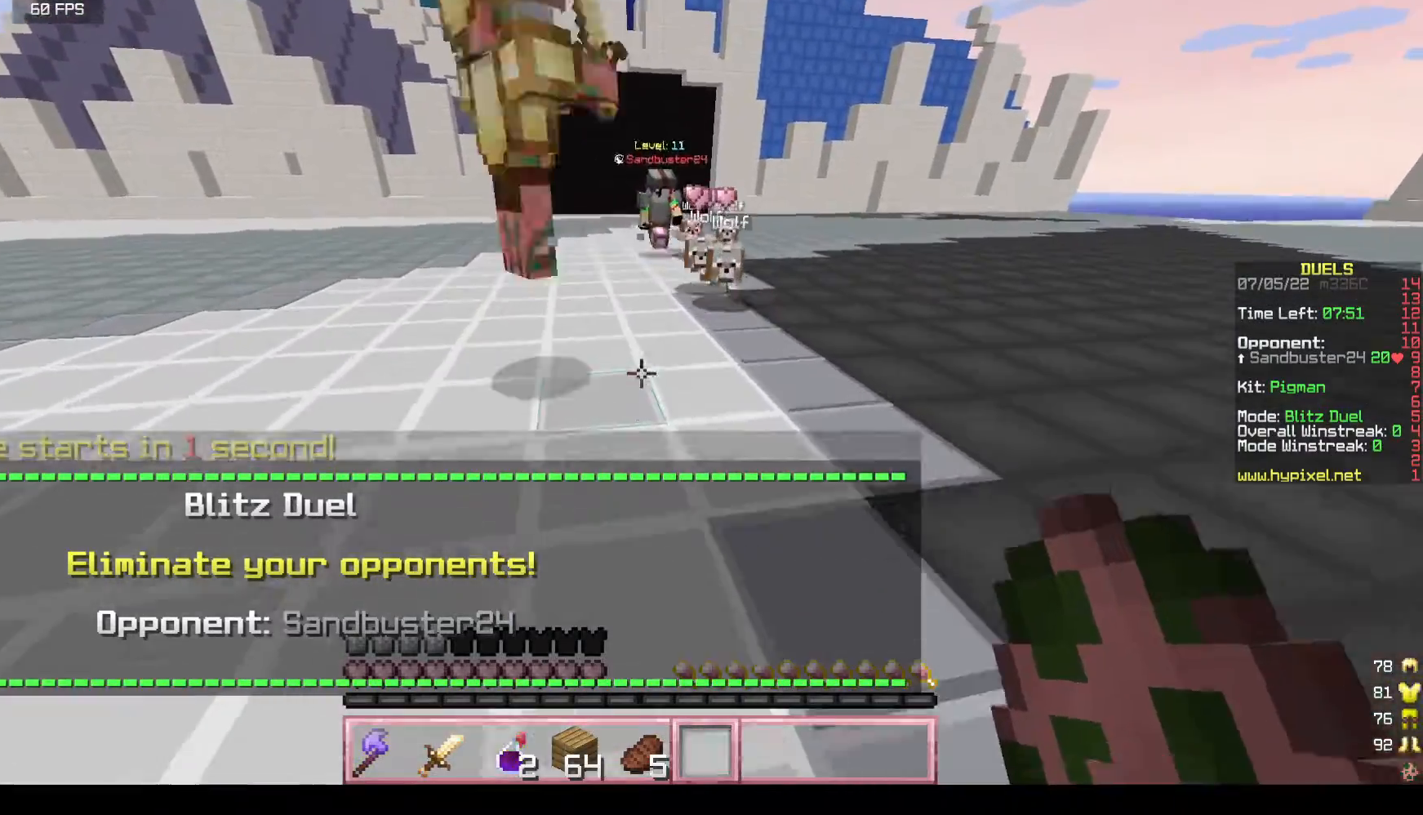
{"keys": ["a", "w"], "mouse": [], "events": [[67, "mouse_right", "up"], [333, "a", "down"]]}
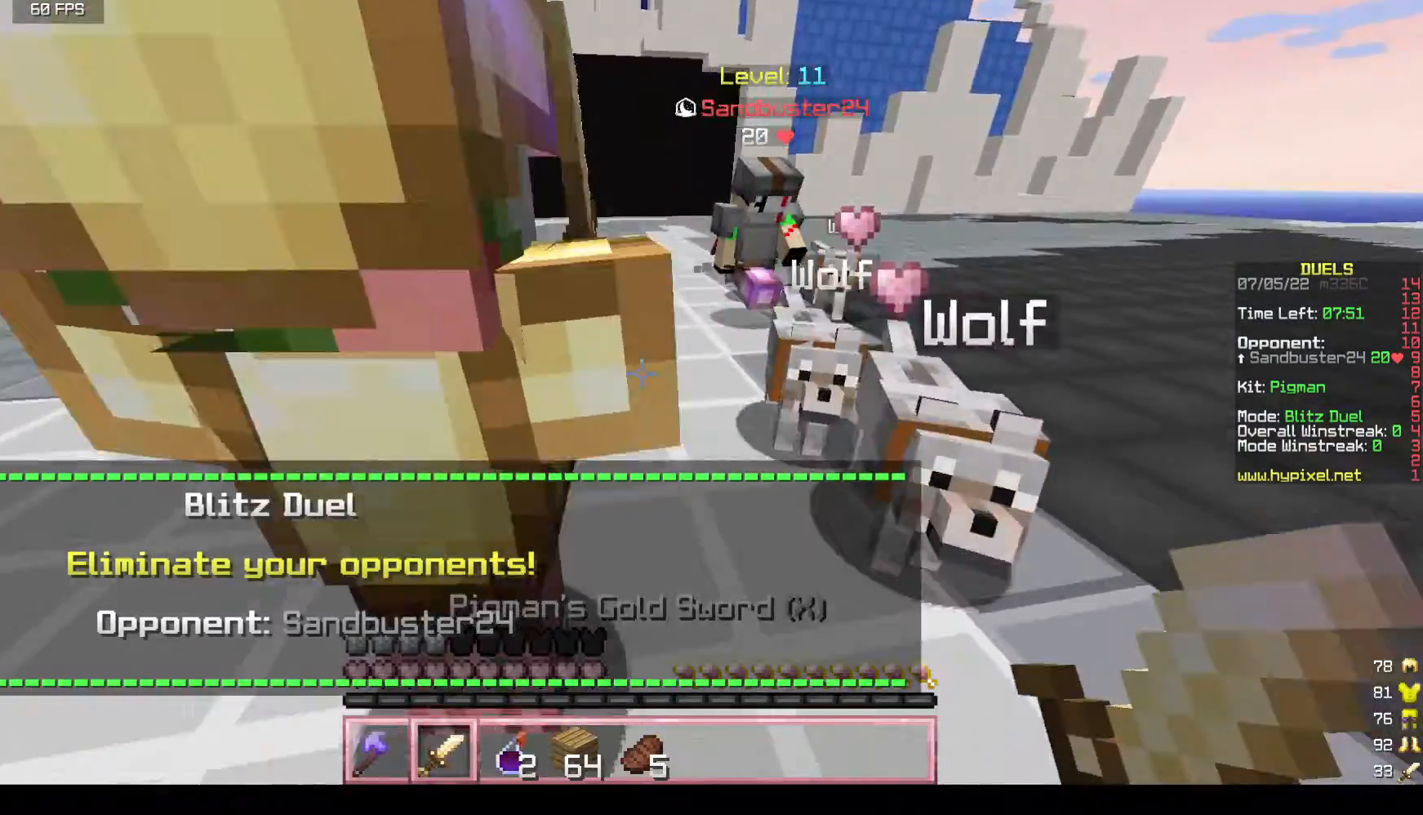
{"keys": ["a", "w"], "mouse": [], "events": []}
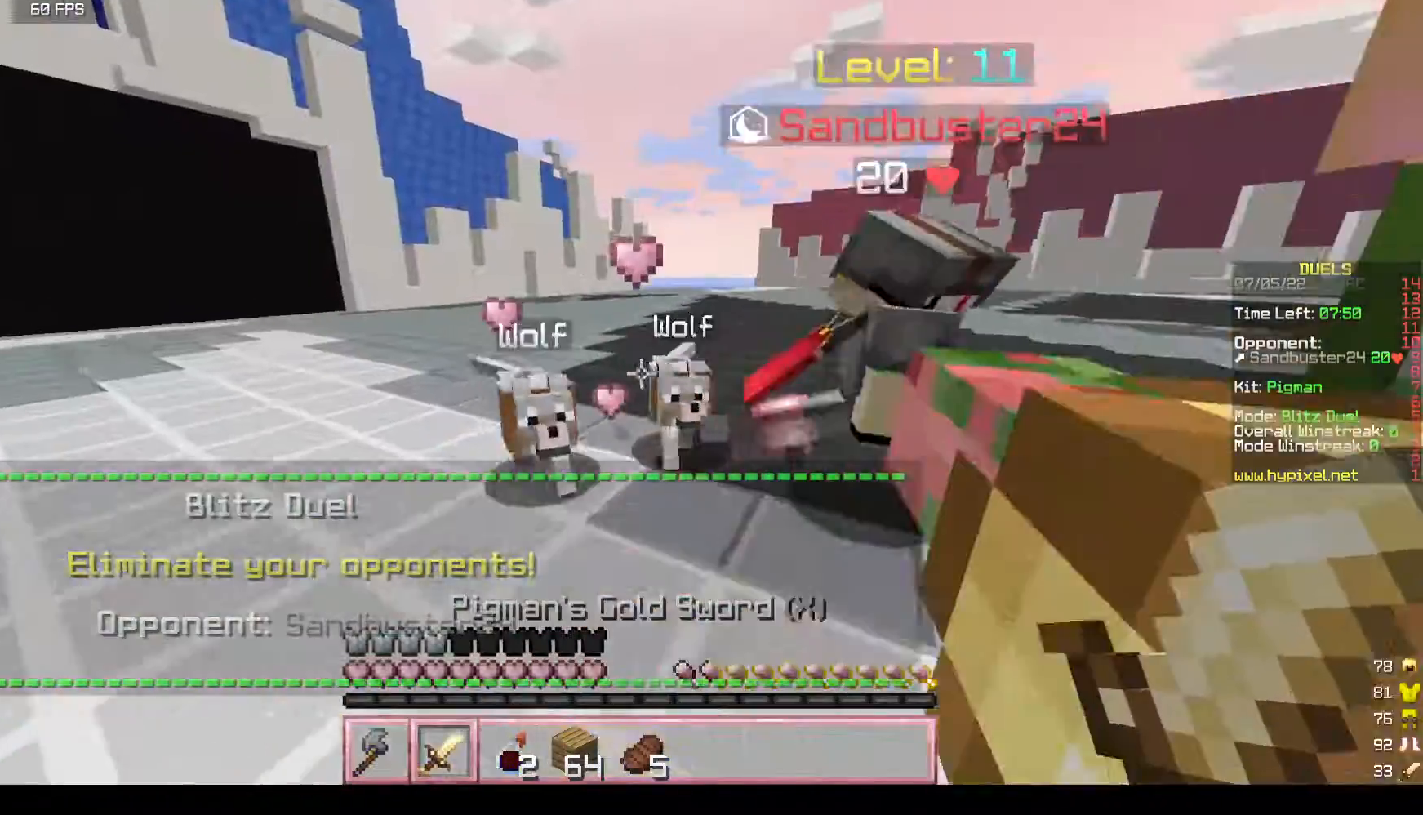
{"keys": ["d", "w"], "mouse": ["left"], "events": [[100, "a", "up"], [117, "mouse_left", "down"], [333, "d", "down"]]}
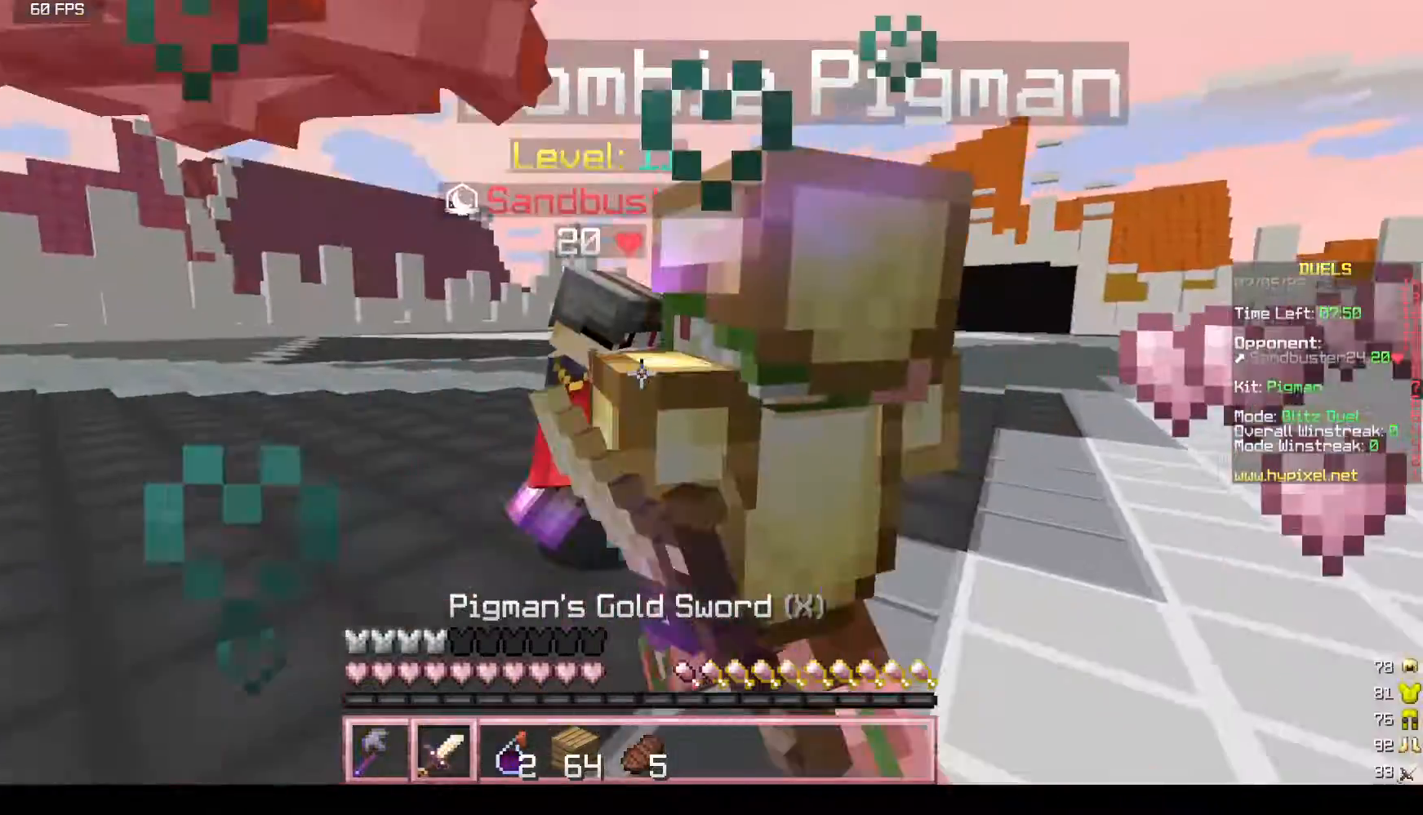
{"keys": ["w"], "mouse": [], "events": [[217, "d", "up"], [317, "mouse_left", "up"], [367, "d", "down"], [500, "d", "up"]]}
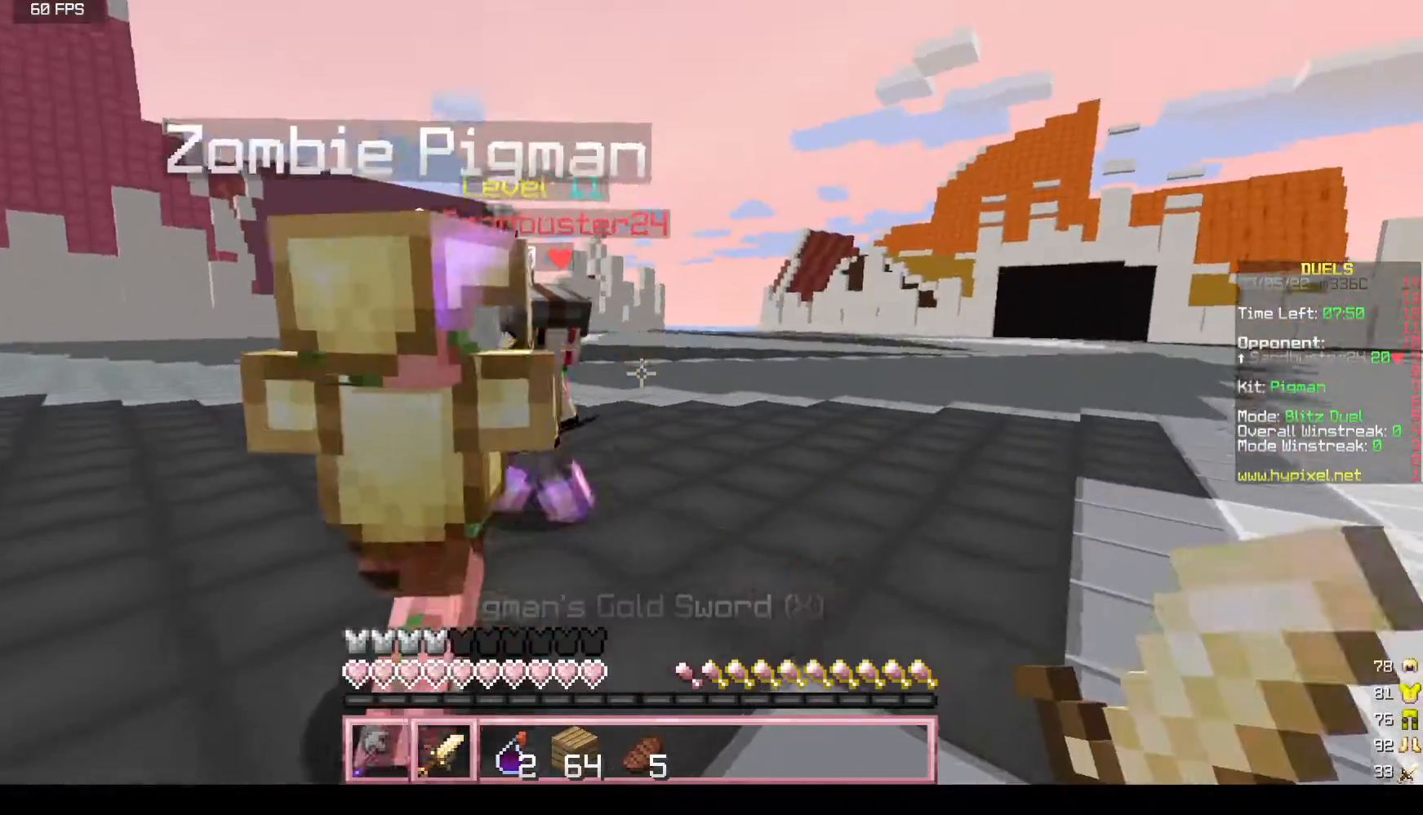
{"keys": ["d", "w"], "mouse": ["left"], "events": [[333, "mouse_left", "down"], [367, "d", "down"]]}
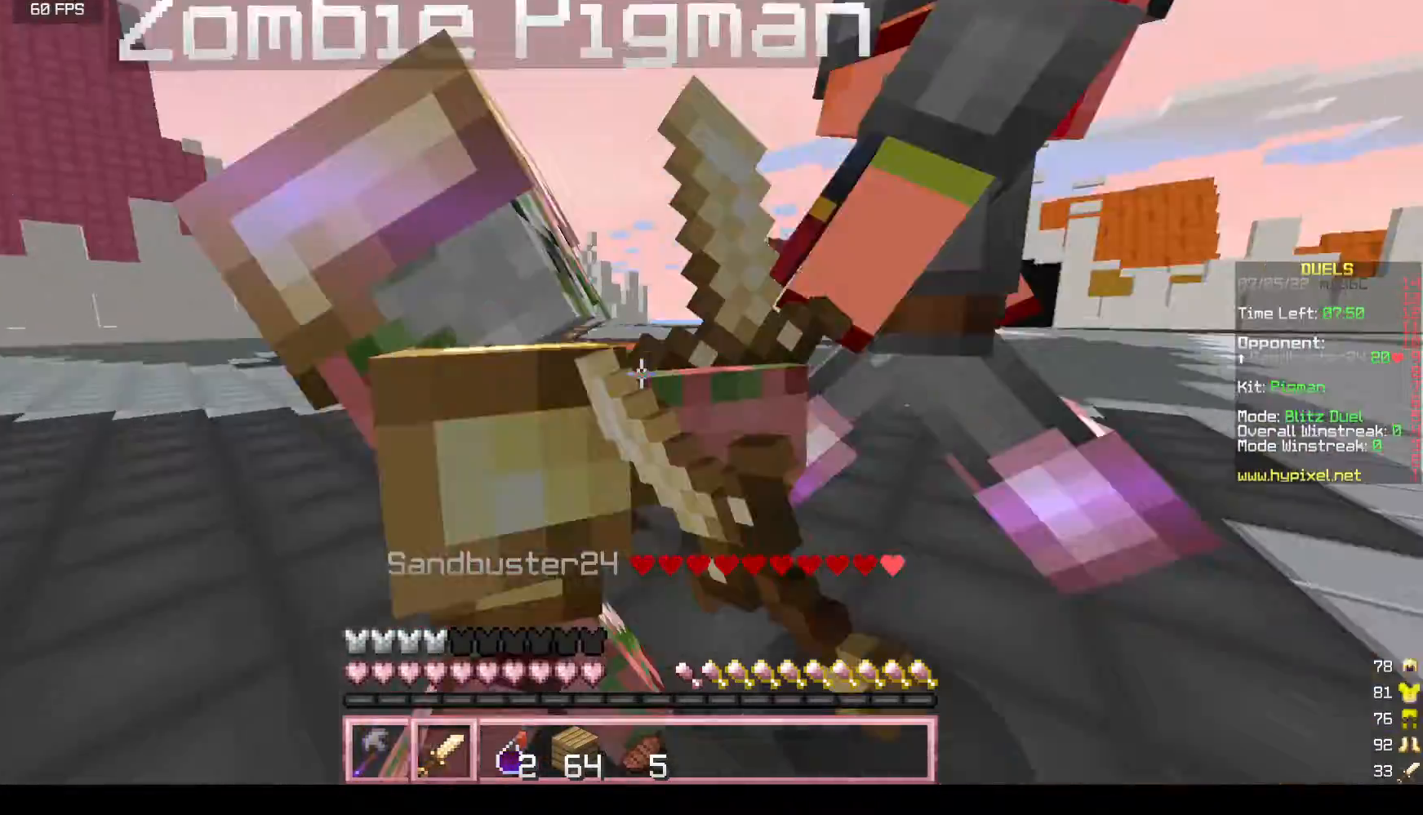
{"keys": ["d", "w"], "mouse": ["left"], "events": []}
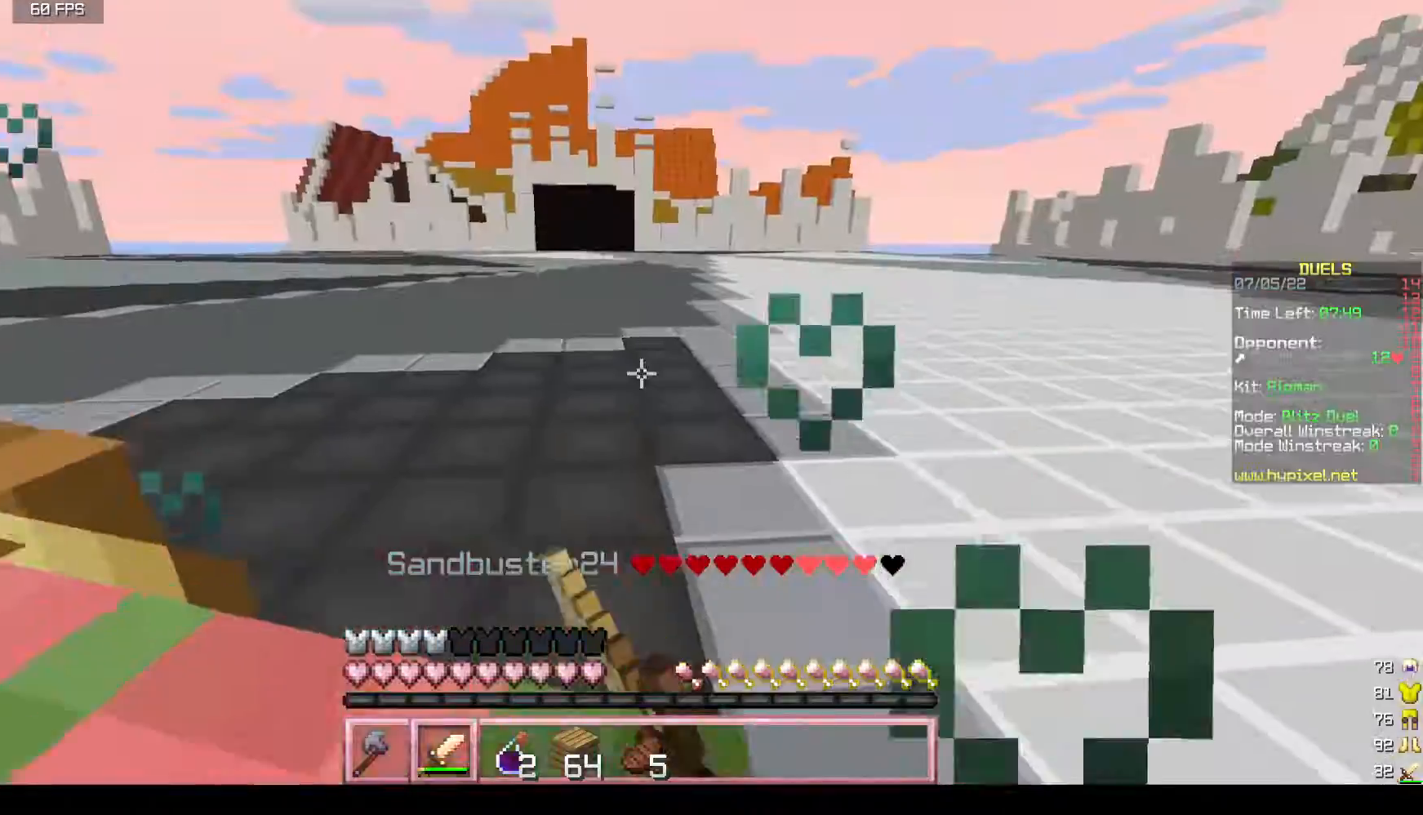
{"keys": ["a", "s"], "mouse": ["left"], "events": [[217, "mouse_left", "up"], [267, "mouse_left", "down"], [317, "w", "up"], [383, "a", "down"], [467, "d", "up"], [467, "s", "down"]]}
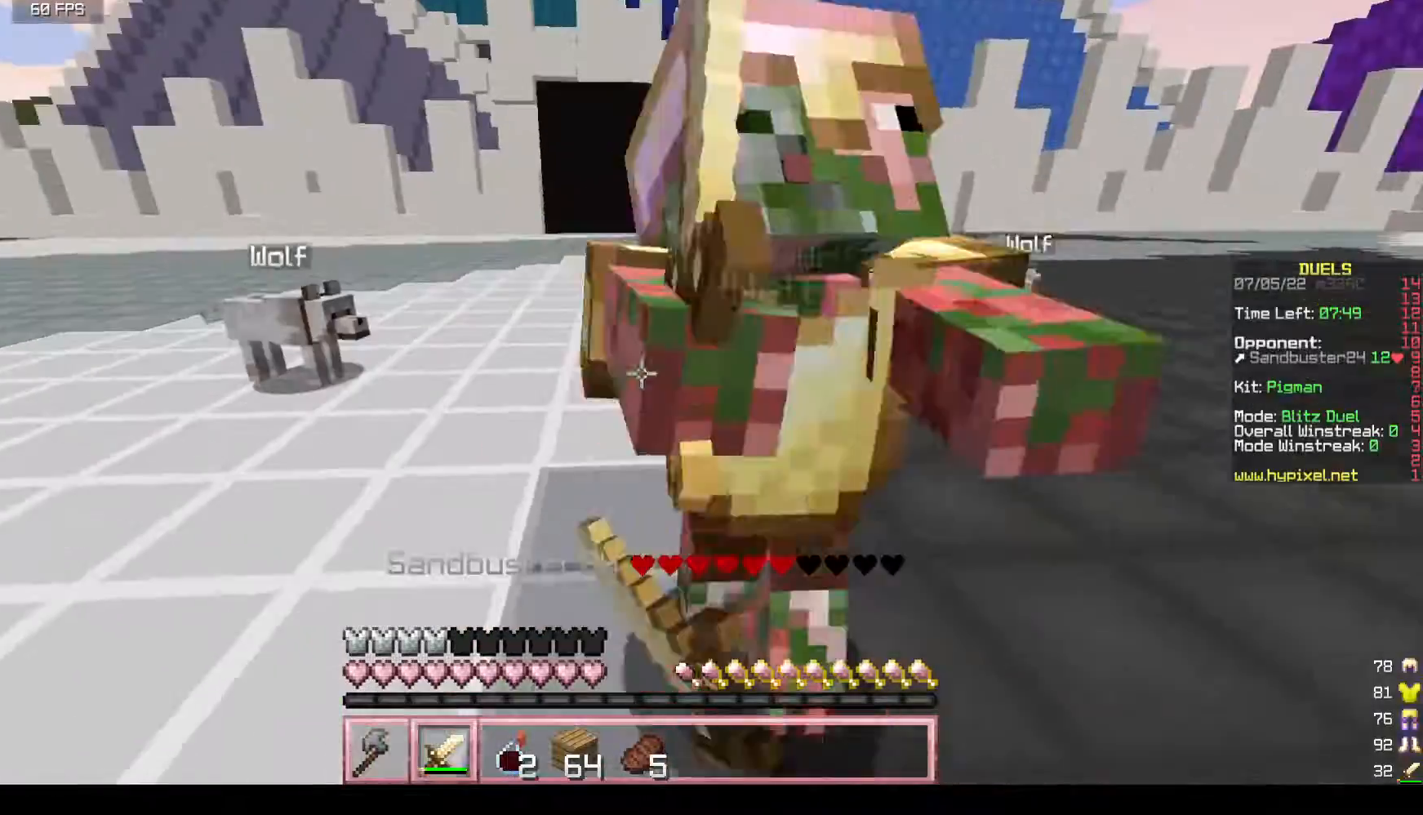
{"keys": ["d", "s"], "mouse": ["left"], "events": [[17, "mouse_left", "up"], [83, "mouse_left", "down"], [383, "d", "down"], [417, "a", "up"]]}
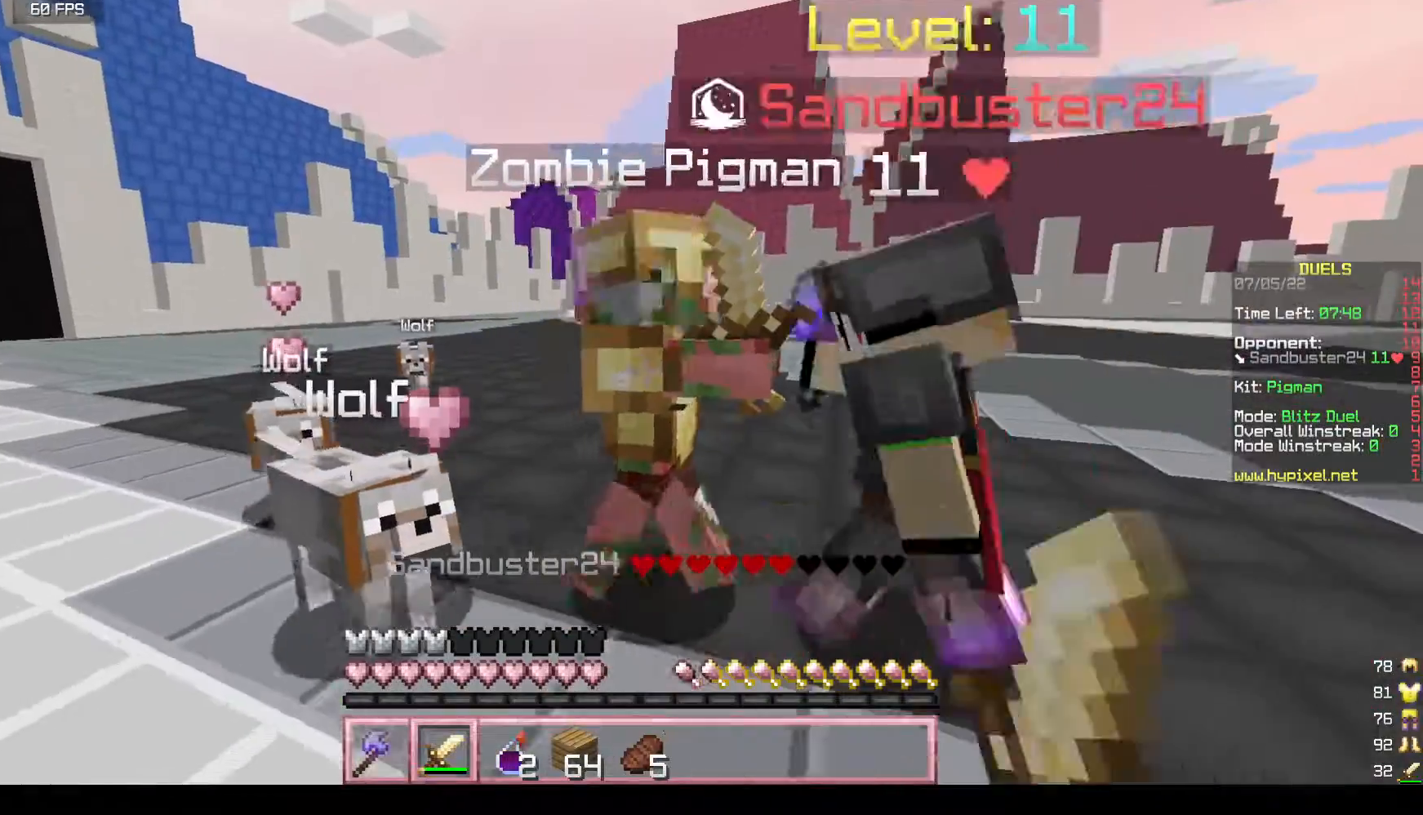
{"keys": ["d", "w"], "mouse": ["left"], "events": [[17, "mouse_left", "up"], [67, "s", "up"], [167, "mouse_left", "down"], [183, "w", "down"], [333, "d", "up"], [333, "mouse_left", "up"], [383, "mouse_left", "down"], [450, "d", "down"]]}
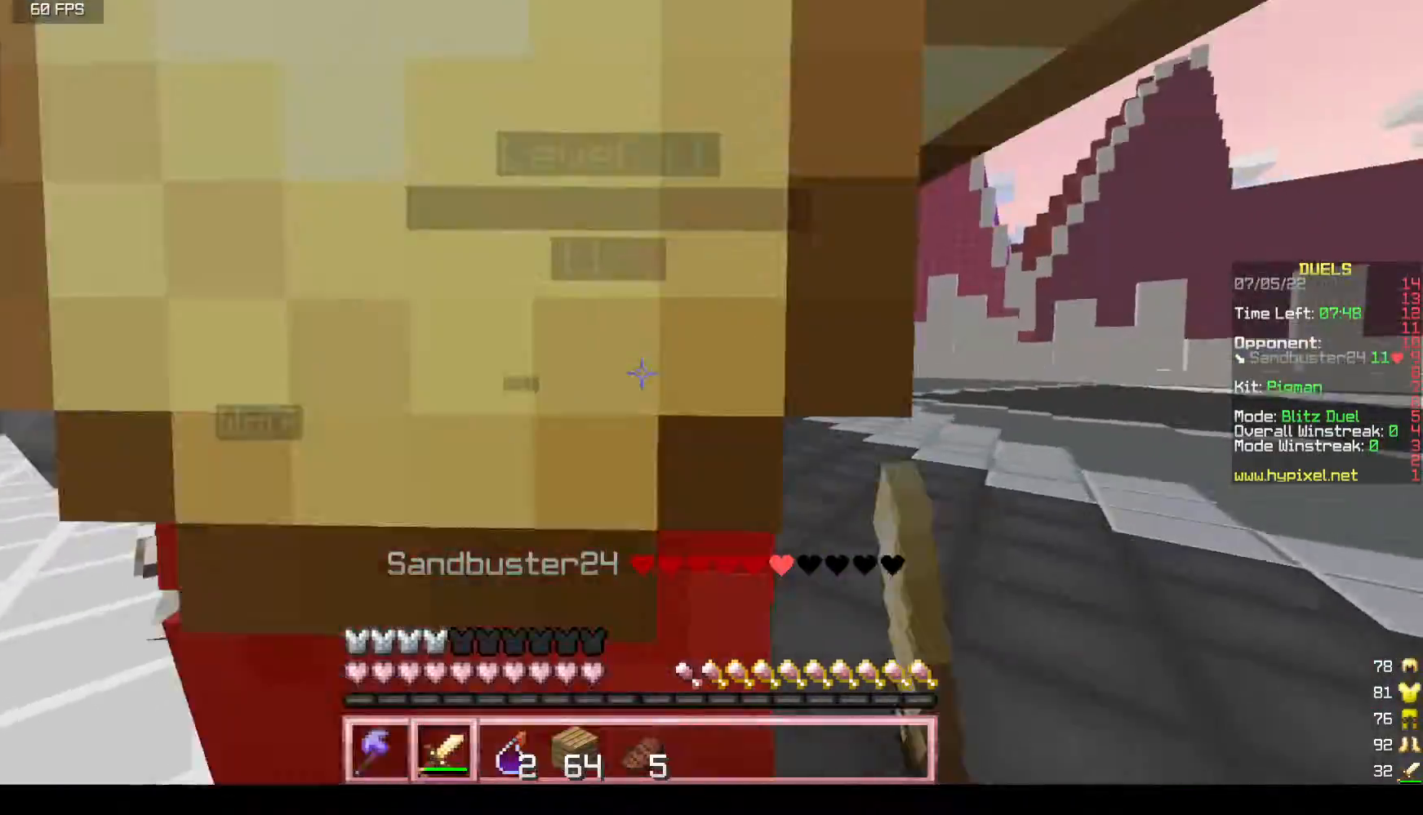
{"keys": ["a", "d"], "mouse": ["left"], "events": [[117, "w", "up"], [183, "s", "down"], [250, "d", "up"], [283, "a", "down"], [467, "s", "up"], [483, "d", "down"]]}
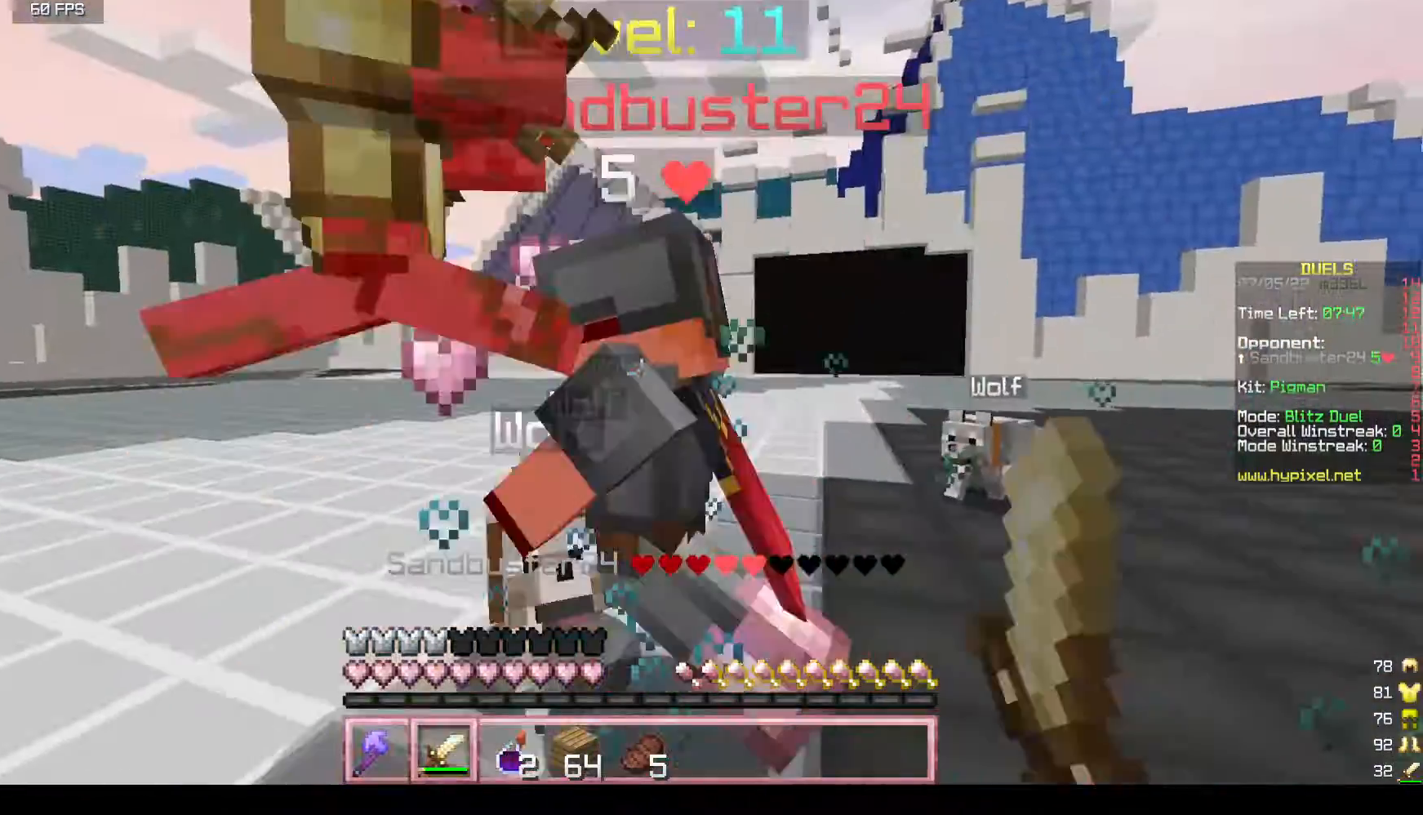
{"keys": ["d", "w"], "mouse": ["left"], "events": [[17, "a", "up"], [133, "w", "down"], [200, "d", "up"], [233, "a", "down"], [367, "d", "down"], [367, "mouse_left", "up"], [417, "a", "up"], [467, "mouse_left", "down"]]}
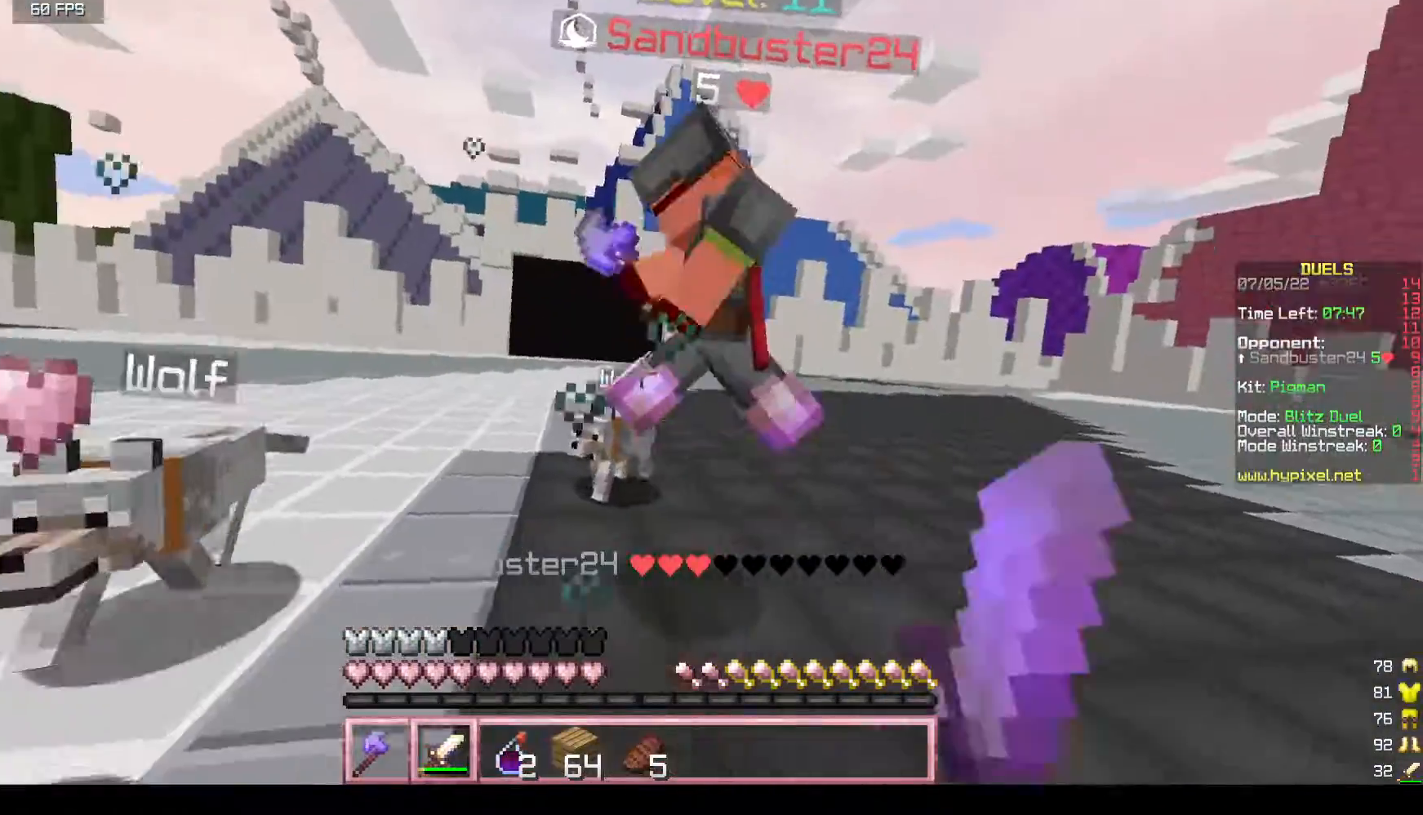
{"keys": ["w"], "mouse": ["left"], "events": [[317, "d", "up"]]}
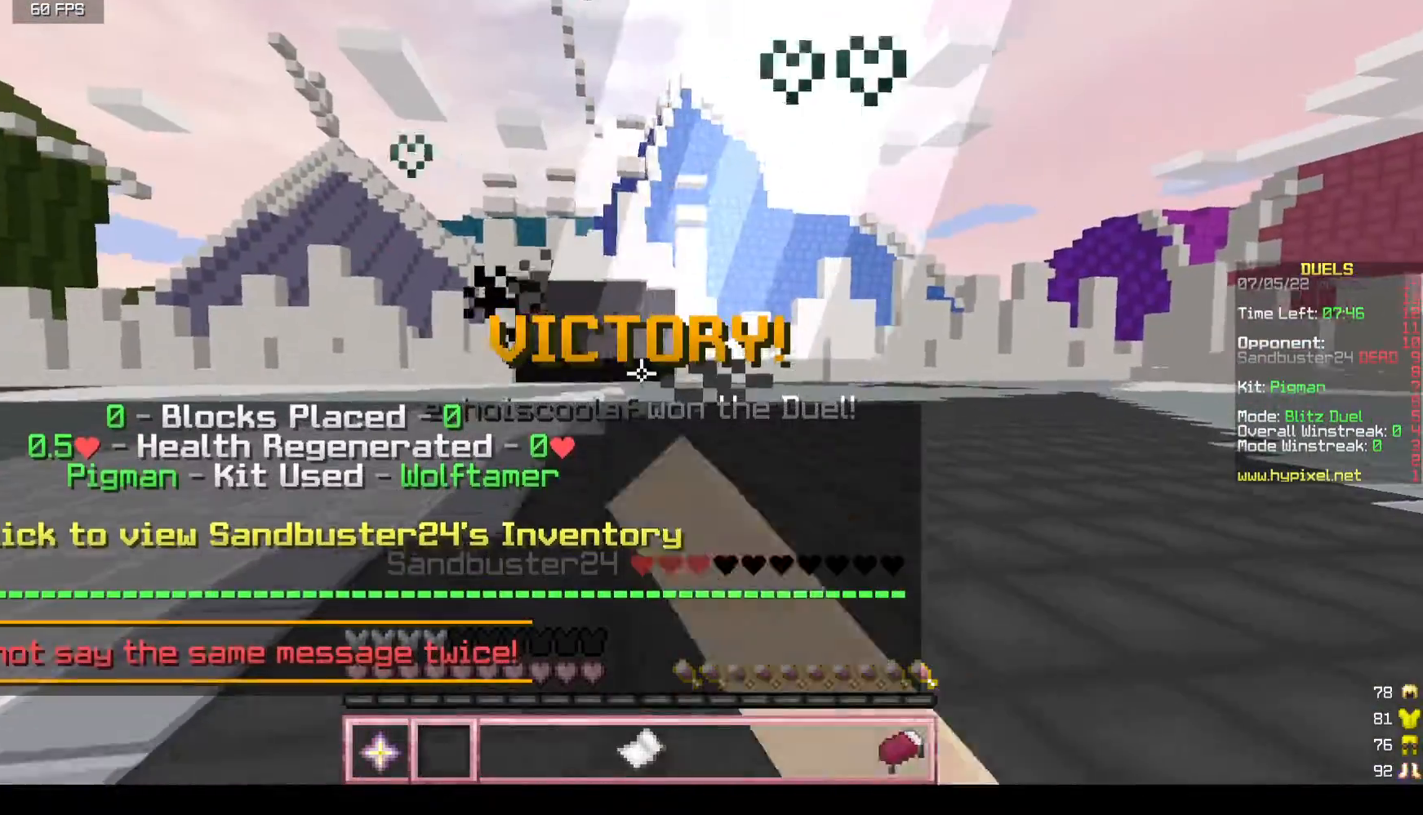
{"keys": ["w"], "mouse": [], "events": [[17, "mouse_left", "up"]]}
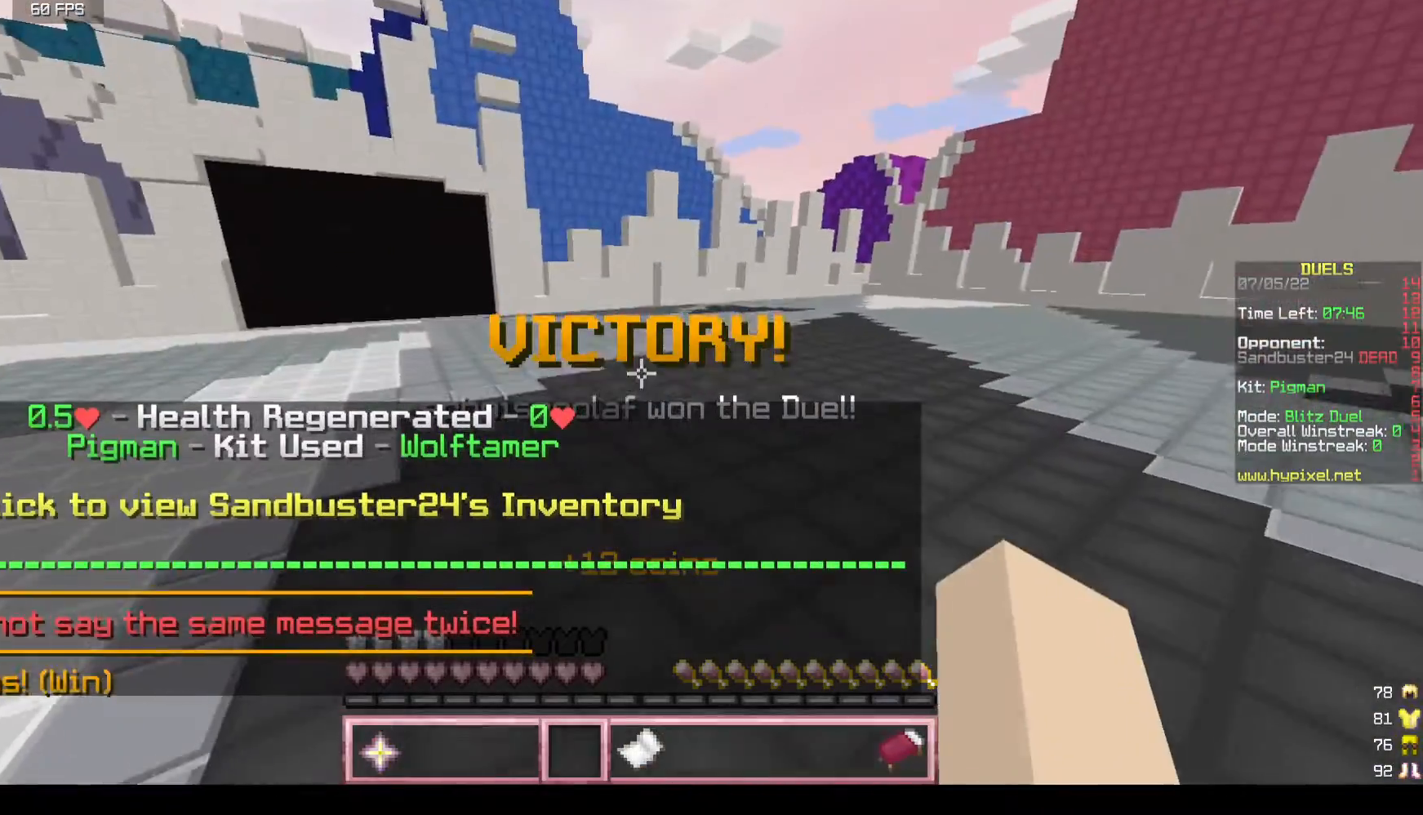
{"keys": ["w"], "mouse": [], "events": []}